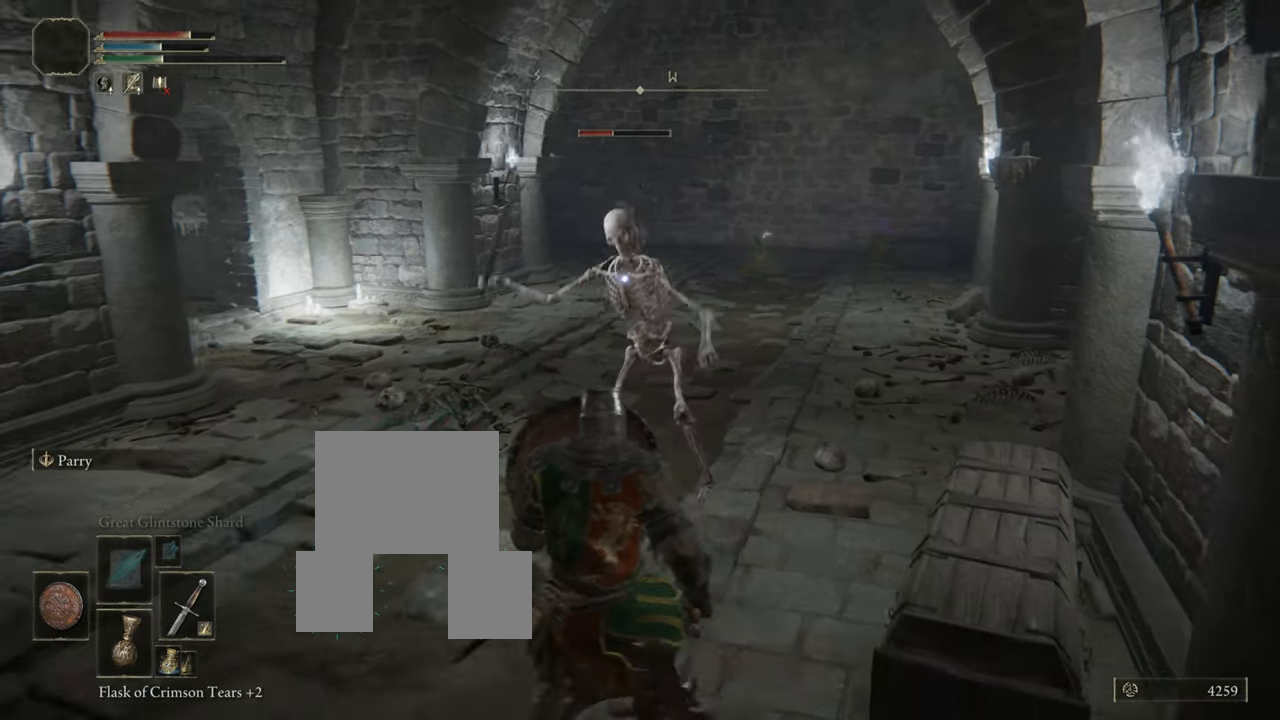
Gameplay with a controller (PlayStation layout); each line is a JSON object with the inputs held at the frame after it. "events" lists button and stick changes between this image and that frame as [ms after this image, input, new state], when the widget could be followed in between. Not read: L3.
{"buttons": ["L1"], "left_stick": "left", "right_stick": "center", "events": [[184, "left_stick", "left"]]}
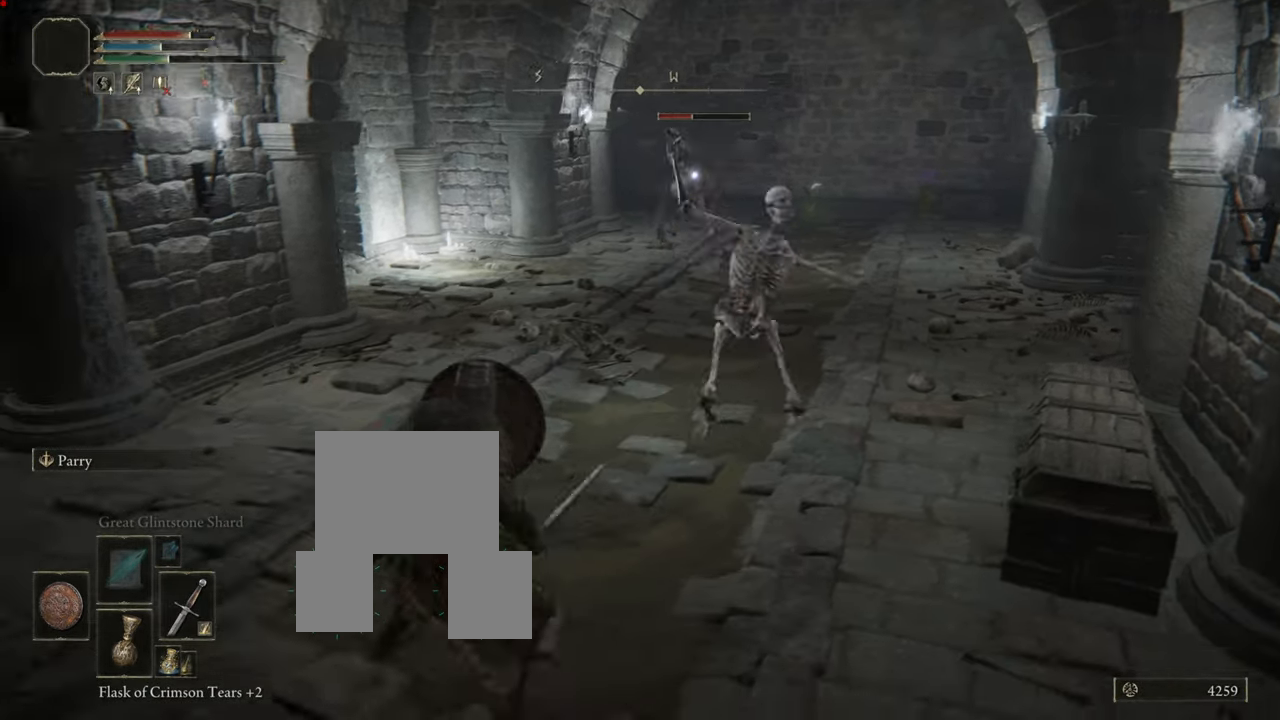
{"buttons": ["L1"], "left_stick": "up-left", "right_stick": "center", "events": [[217, "TRIANGLE", "down"], [317, "TRIANGLE", "up"], [417, "left_stick", "up-left"]]}
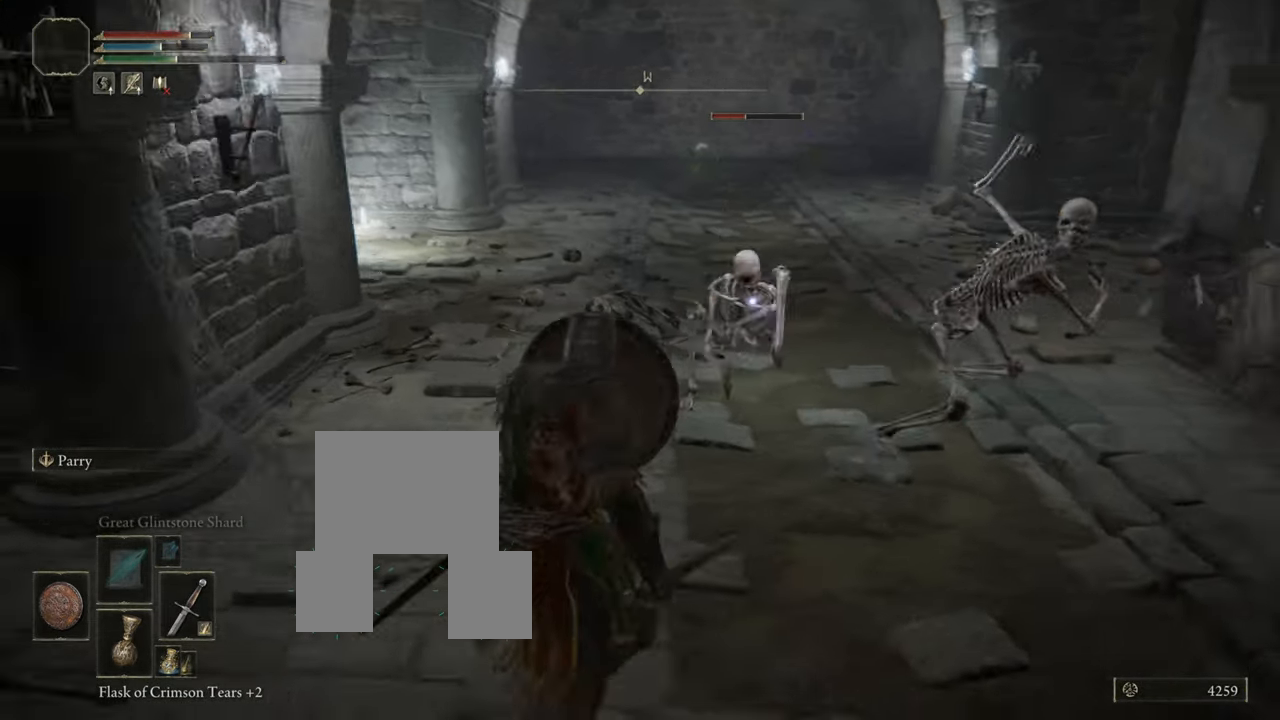
{"buttons": ["L1"], "left_stick": "up", "right_stick": "center", "events": [[84, "left_stick", "up"], [251, "R1", "down"], [334, "R1", "up"], [434, "R1", "down"], [501, "R1", "up"]]}
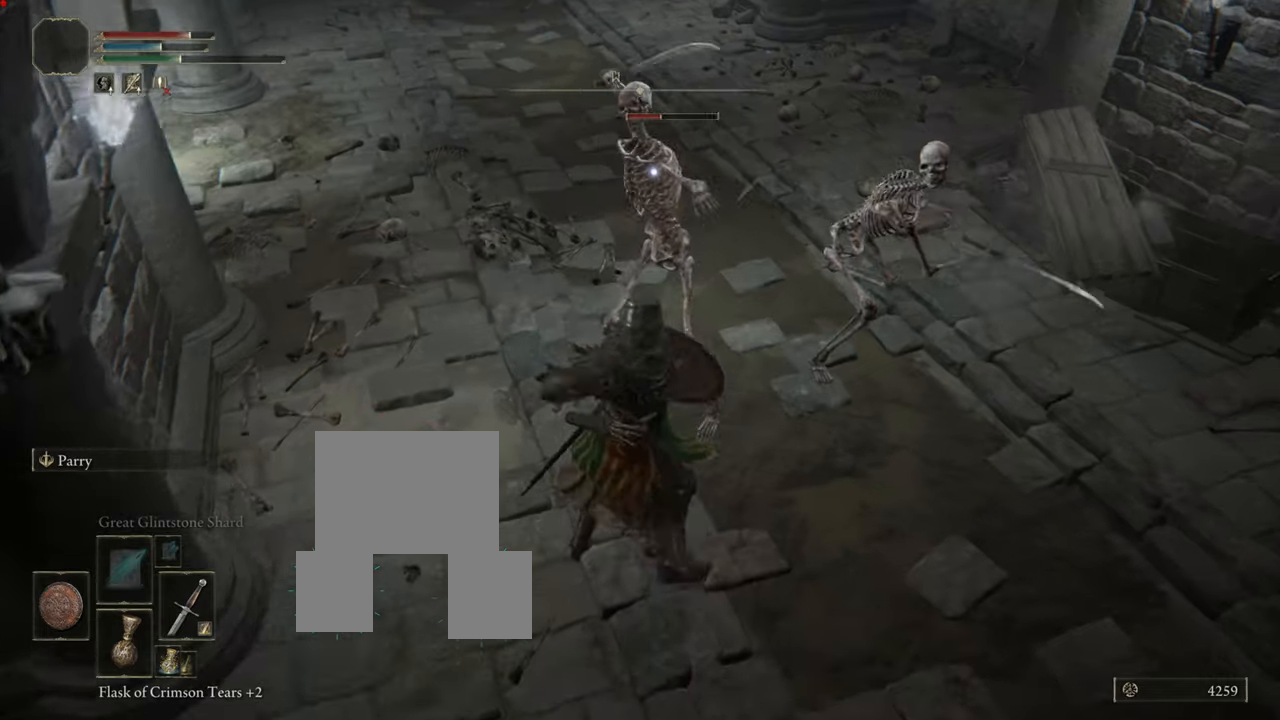
{"buttons": ["L1"], "left_stick": "up", "right_stick": "center", "events": [[83, "R1", "down"], [167, "R1", "up"], [267, "R1", "down"], [467, "R1", "up"]]}
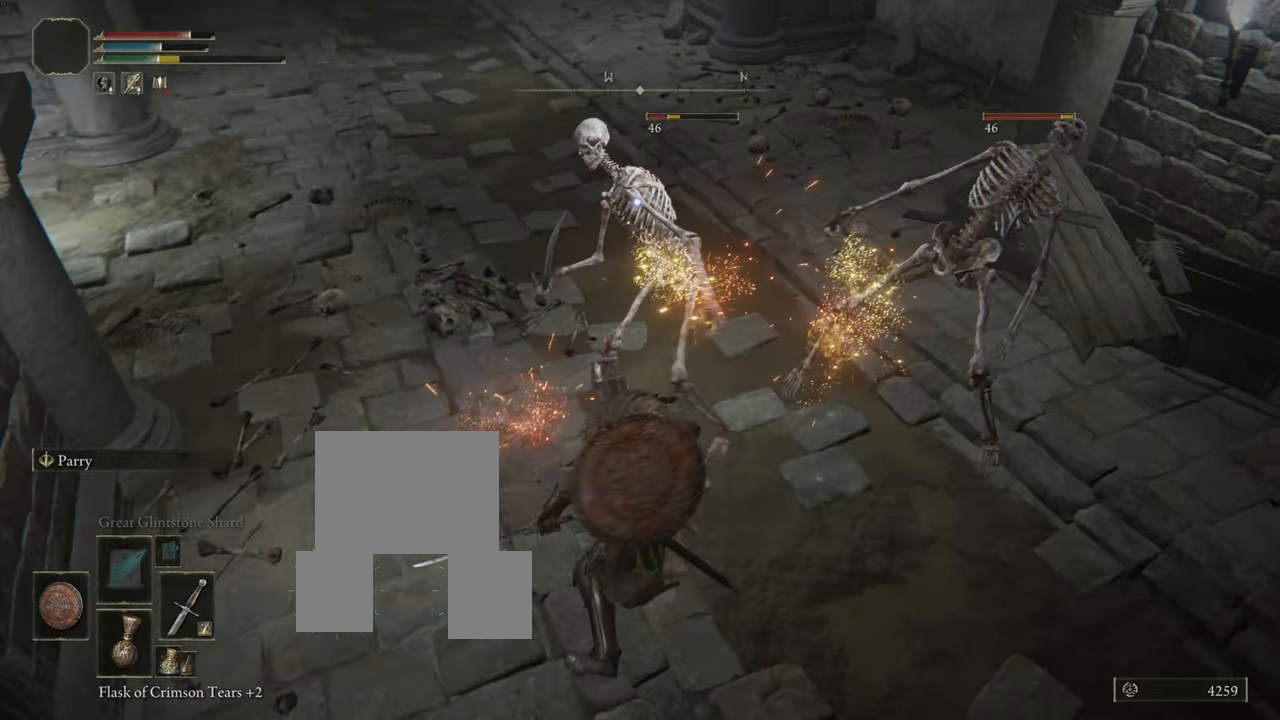
{"buttons": ["L1", "R1"], "left_stick": "up", "right_stick": "center", "events": [[84, "R1", "down"], [134, "R1", "up"], [251, "R1", "down"], [284, "R1", "up"], [351, "R1", "down"], [451, "R1", "up"], [501, "R1", "down"]]}
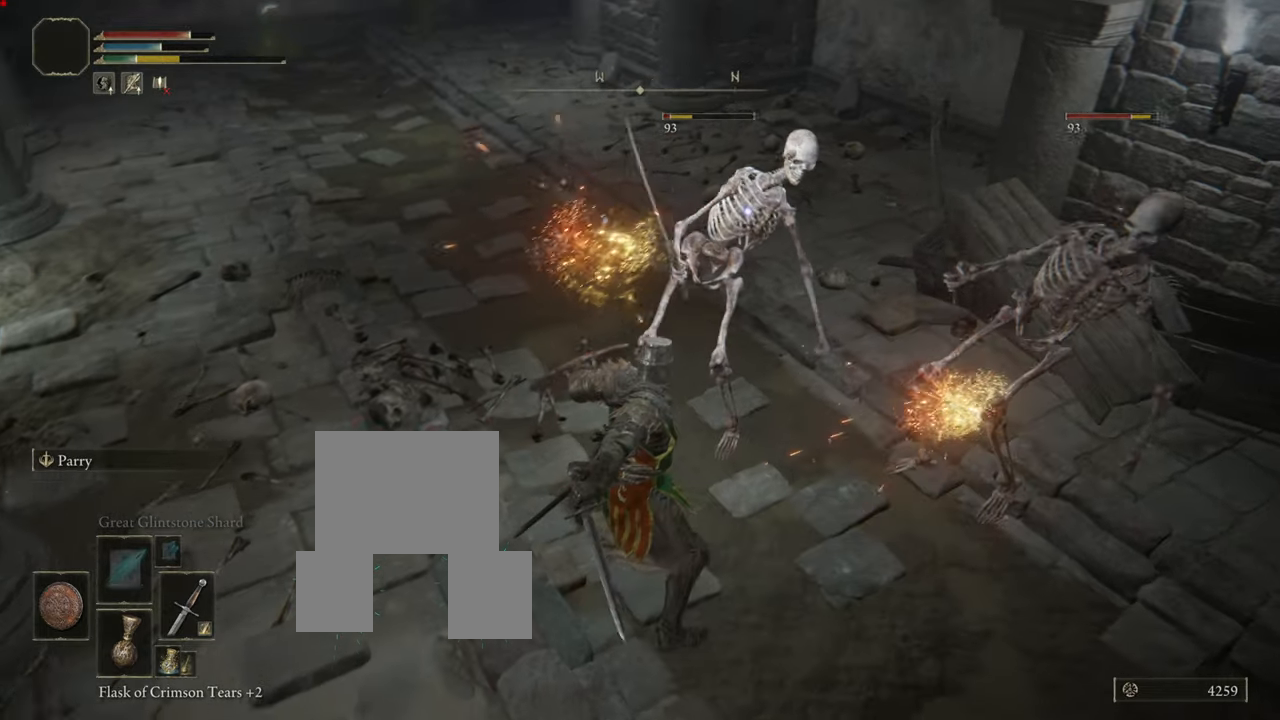
{"buttons": ["L1", "R1"], "left_stick": "up", "right_stick": "center", "events": [[117, "R1", "up"], [183, "R1", "down"], [250, "R1", "up"], [334, "R1", "down"], [400, "R1", "up"], [500, "R1", "down"]]}
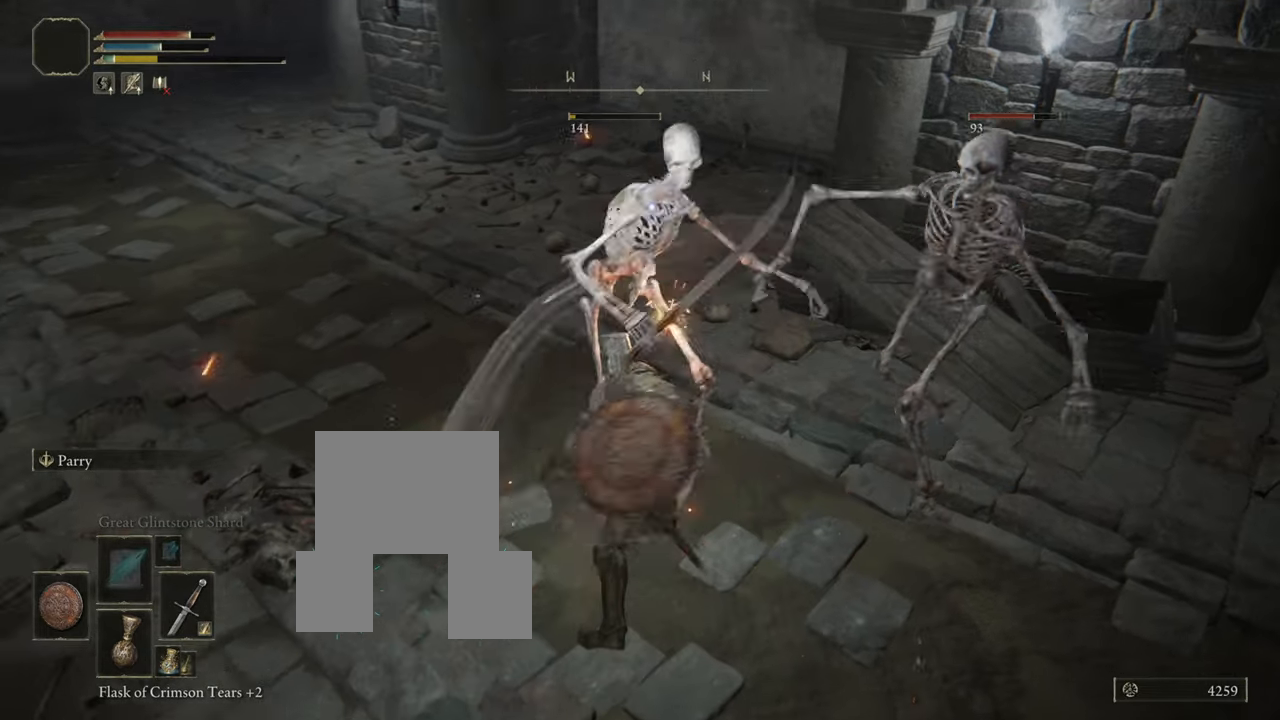
{"buttons": ["L1", "R1"], "left_stick": "up", "right_stick": "center", "events": [[401, "R1", "up"], [451, "R1", "down"]]}
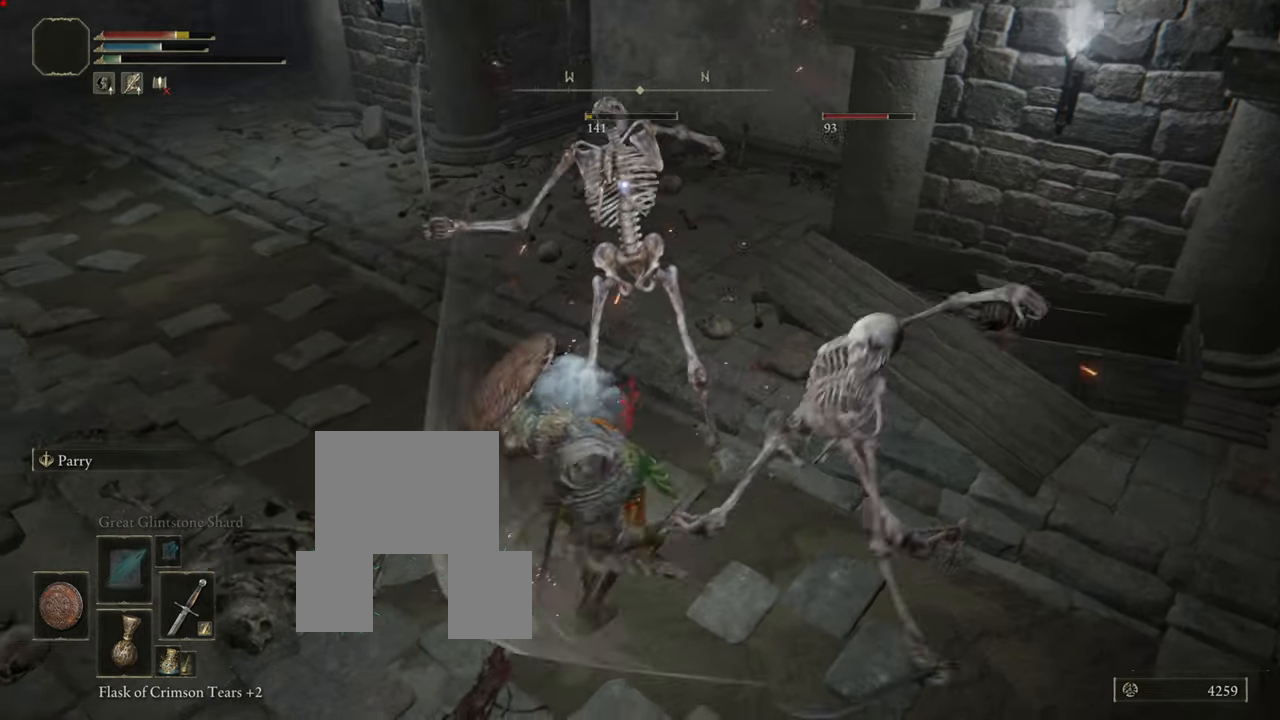
{"buttons": ["L1"], "left_stick": "up-left", "right_stick": "center", "events": [[17, "R1", "up"], [117, "R1", "down"], [234, "R1", "up"], [450, "left_stick", "up-left"]]}
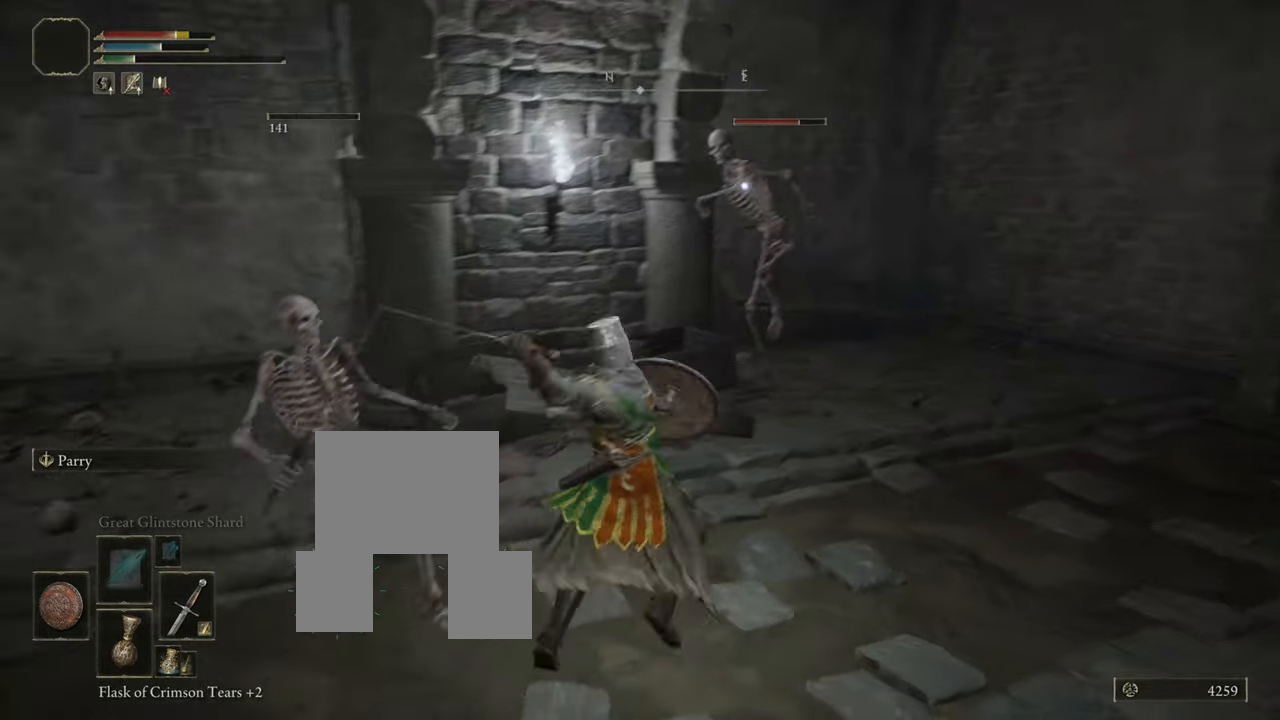
{"buttons": ["CIRCLE", "L1"], "left_stick": "down-left", "right_stick": "center", "events": [[151, "CIRCLE", "down"], [201, "left_stick", "left"], [251, "CIRCLE", "up"], [351, "CIRCLE", "down"], [351, "left_stick", "down-left"], [401, "CIRCLE", "up"], [484, "CIRCLE", "down"]]}
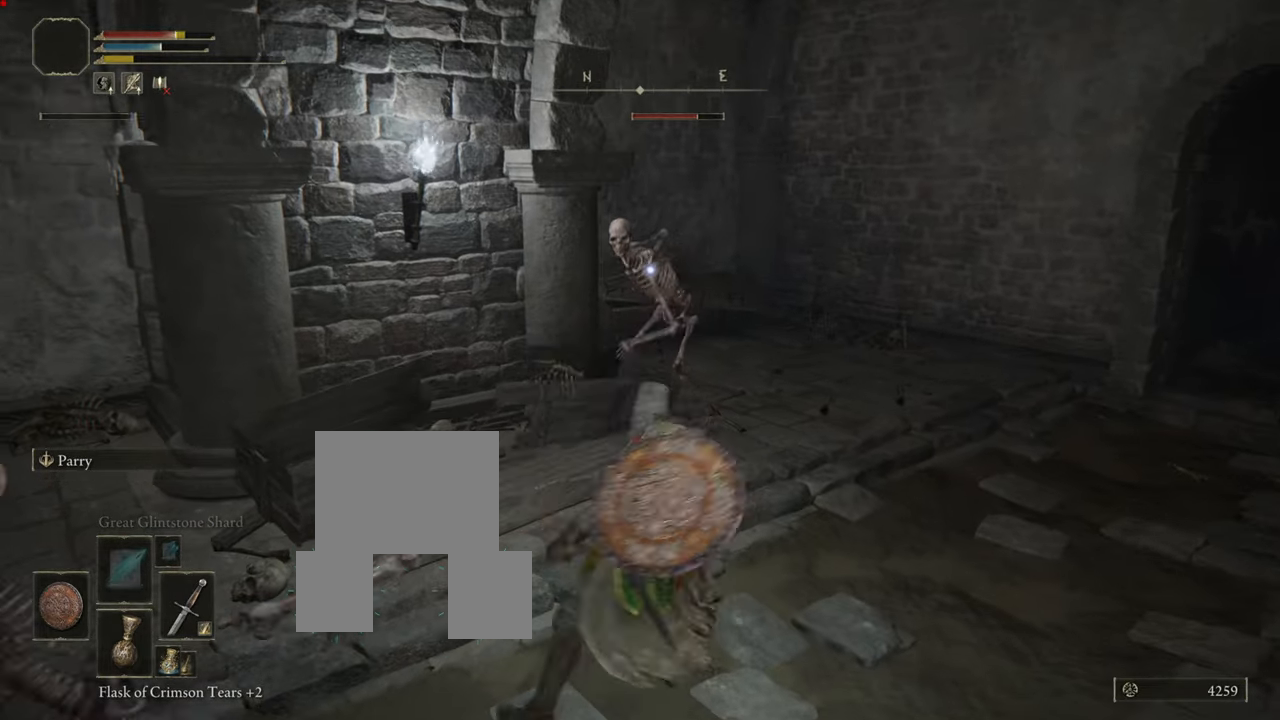
{"buttons": ["CIRCLE", "L1"], "left_stick": "down-left", "right_stick": "center", "events": [[50, "CIRCLE", "up"], [150, "CIRCLE", "down"], [200, "CIRCLE", "up"], [267, "CIRCLE", "down"], [350, "CIRCLE", "up"], [417, "CIRCLE", "down"]]}
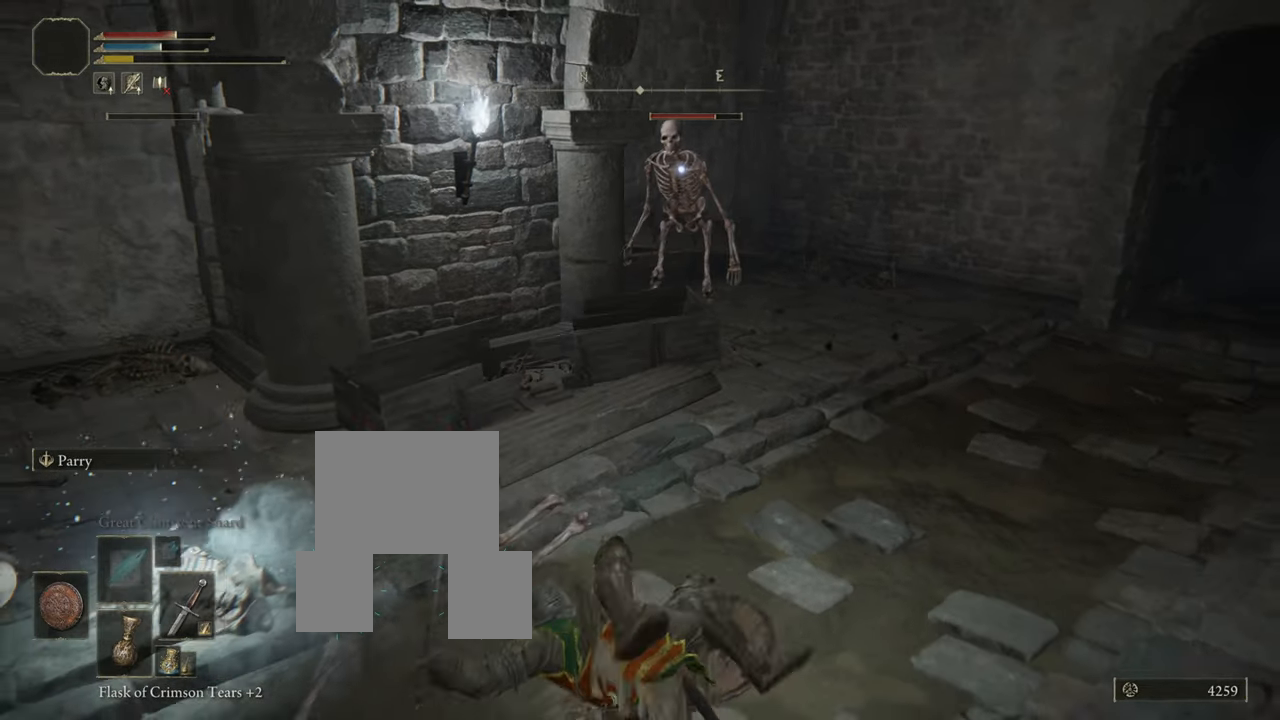
{"buttons": ["L1"], "left_stick": "left", "right_stick": "center", "events": [[34, "CIRCLE", "up"], [101, "left_stick", "left"]]}
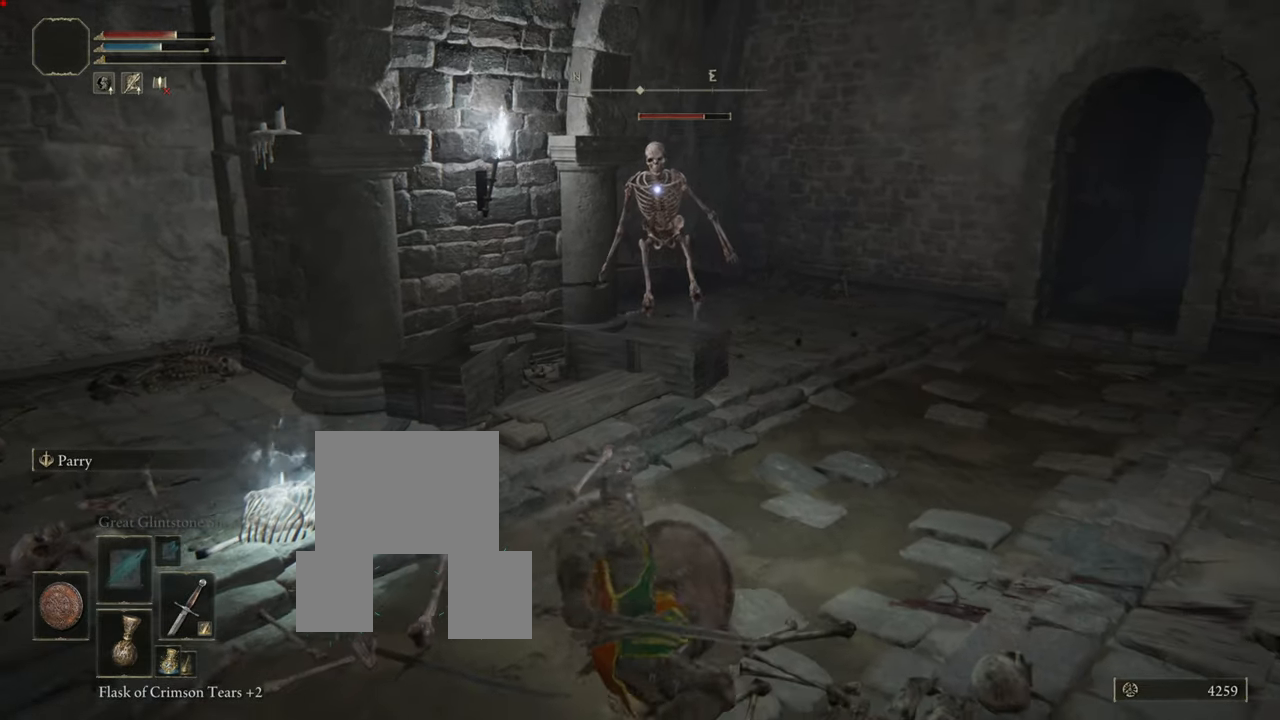
{"buttons": ["L1"], "left_stick": "left", "right_stick": "center", "events": []}
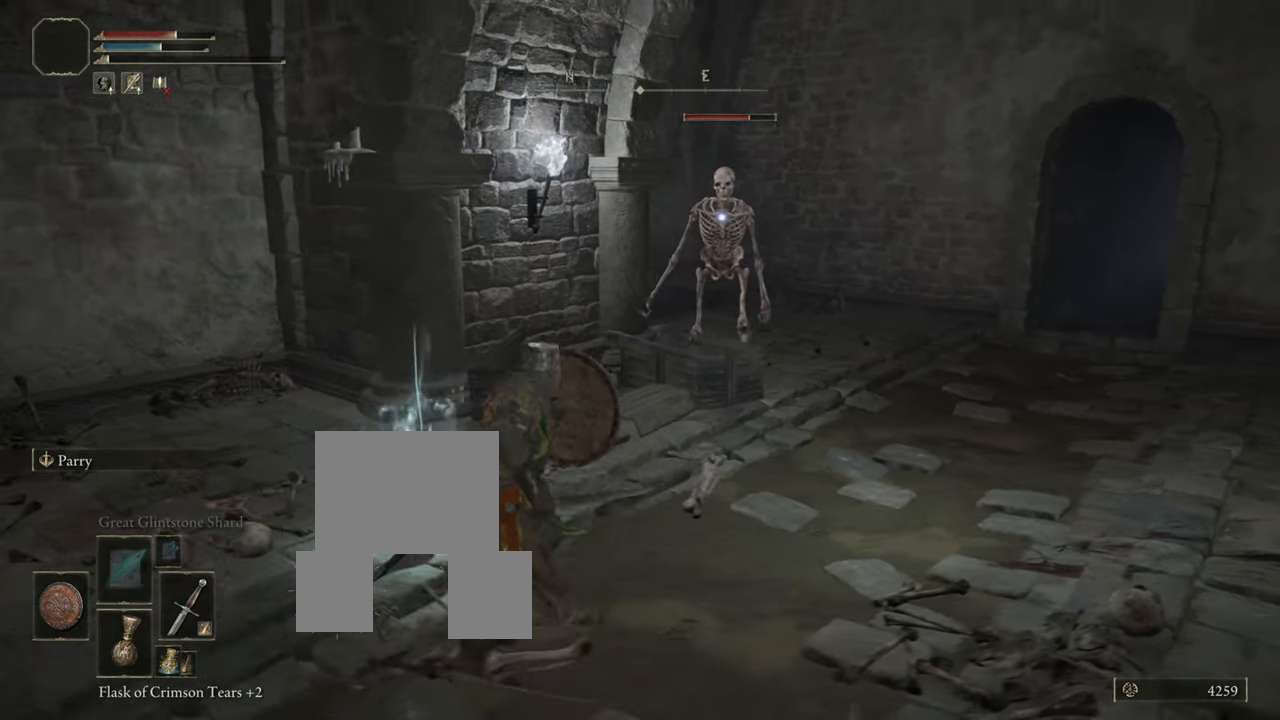
{"buttons": ["L1", "R1"], "left_stick": "down", "right_stick": "center", "events": [[101, "R1", "down"], [234, "R1", "up"], [234, "left_stick", "up"], [267, "R1", "down"], [351, "left_stick", "right"], [368, "R1", "up"], [451, "R1", "down"], [451, "left_stick", "down"]]}
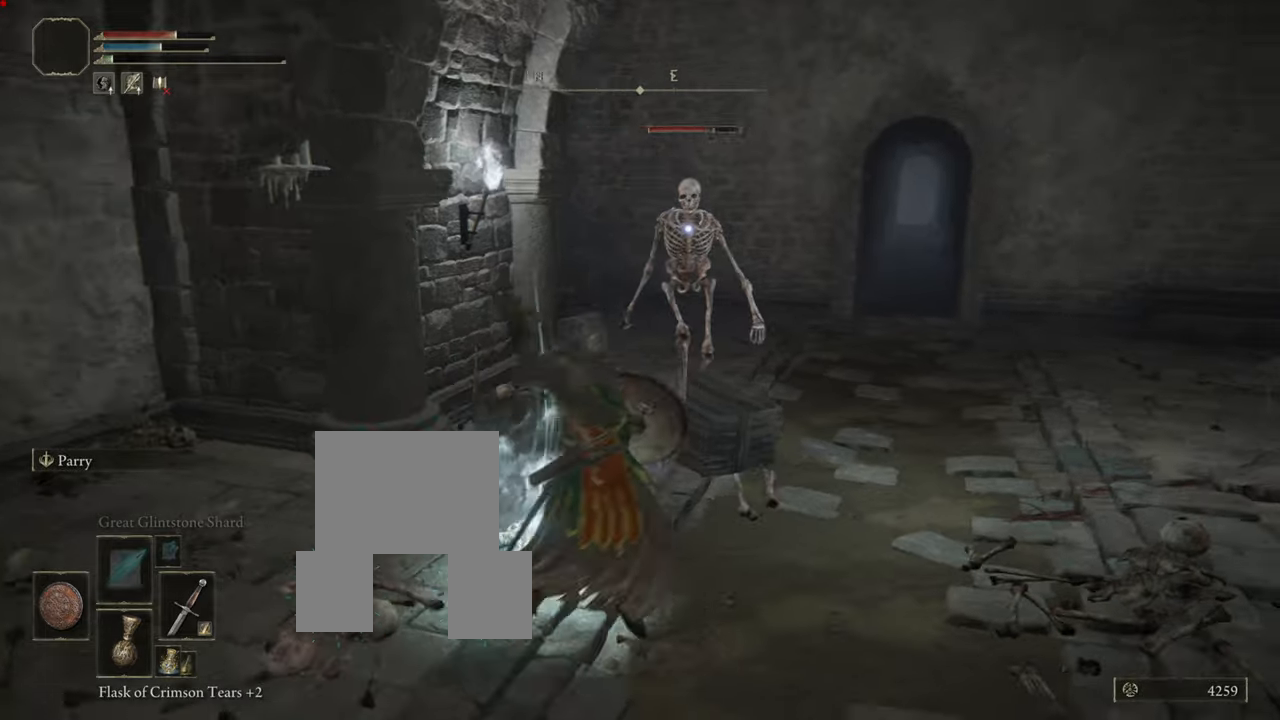
{"buttons": ["L1"], "left_stick": "down", "right_stick": "center", "events": [[67, "R1", "up"], [134, "R1", "down"], [267, "R1", "up"], [367, "R1", "down"], [467, "R1", "up"]]}
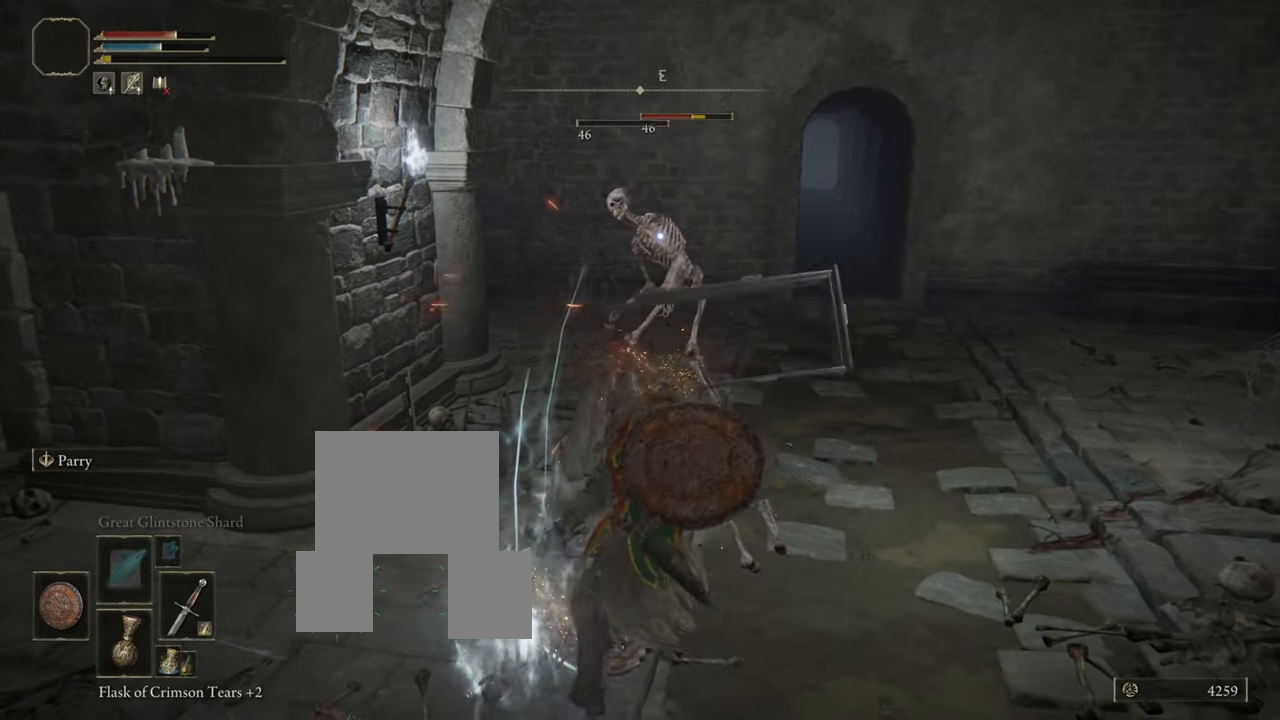
{"buttons": ["L1"], "left_stick": "down", "right_stick": "center", "events": []}
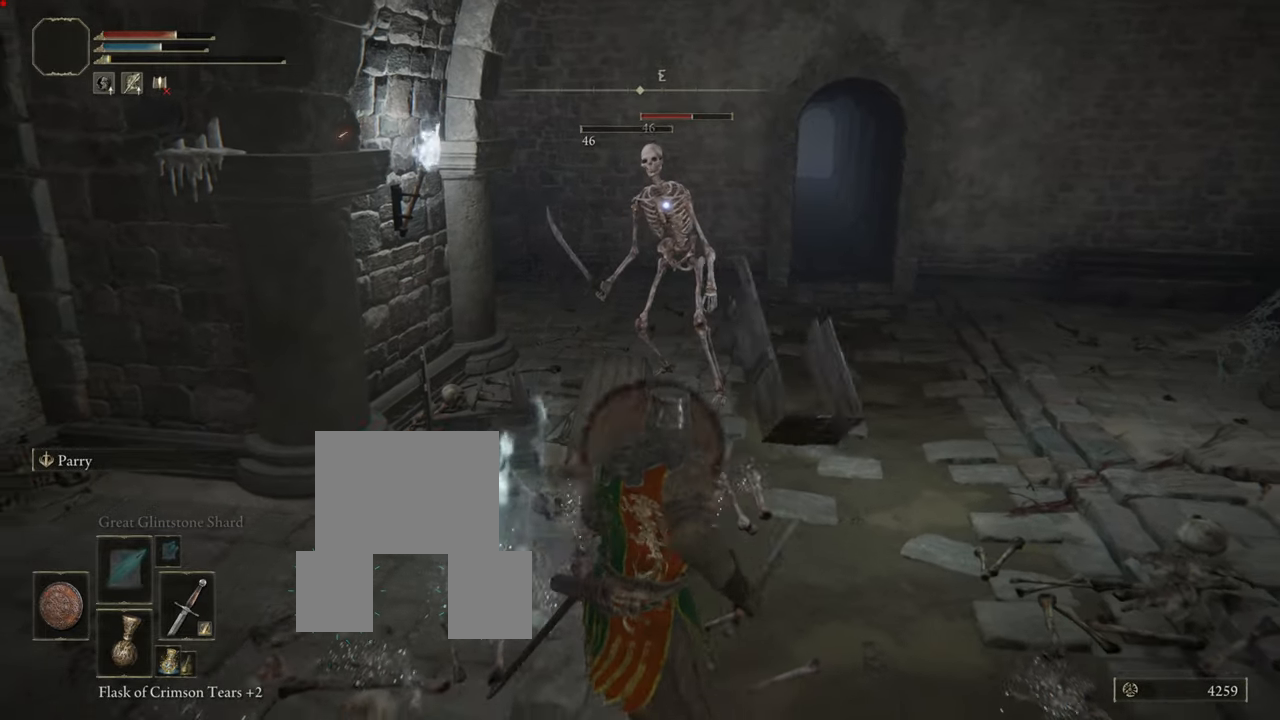
{"buttons": ["L1"], "left_stick": "right", "right_stick": "center", "events": [[501, "left_stick", "right"]]}
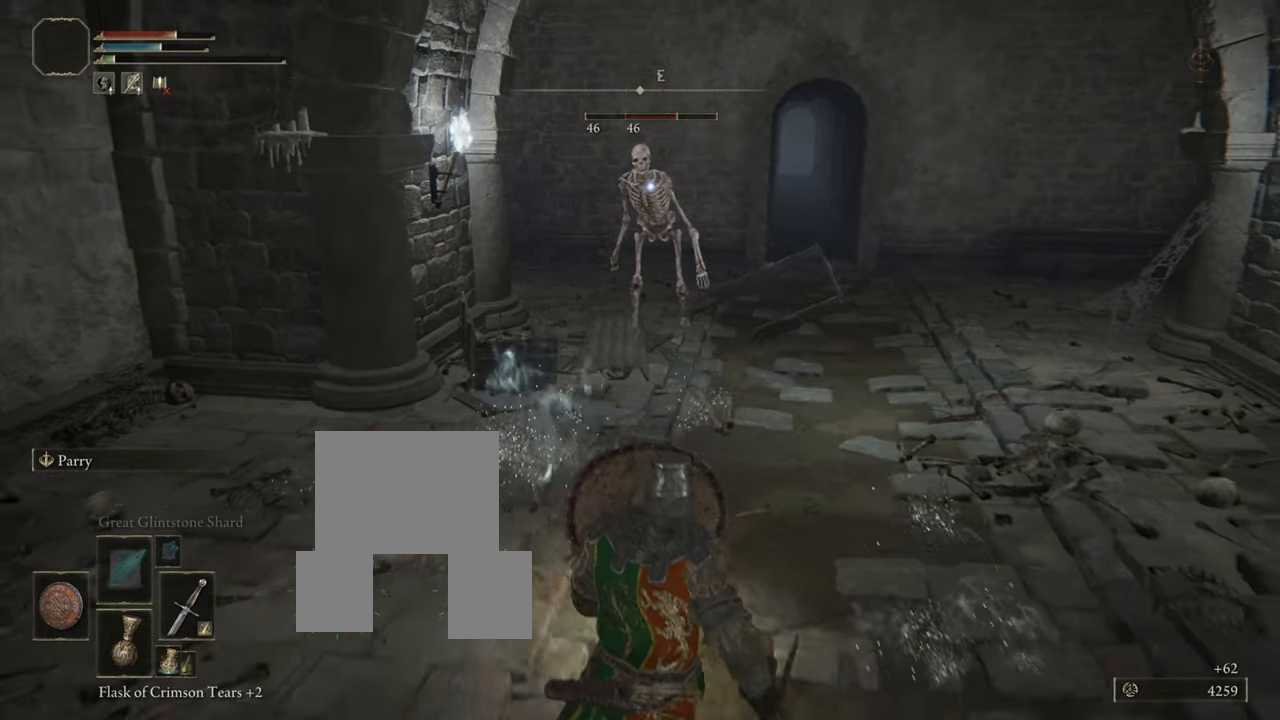
{"buttons": ["L1"], "left_stick": "up", "right_stick": "center", "events": [[150, "left_stick", "up-right"], [417, "left_stick", "up"]]}
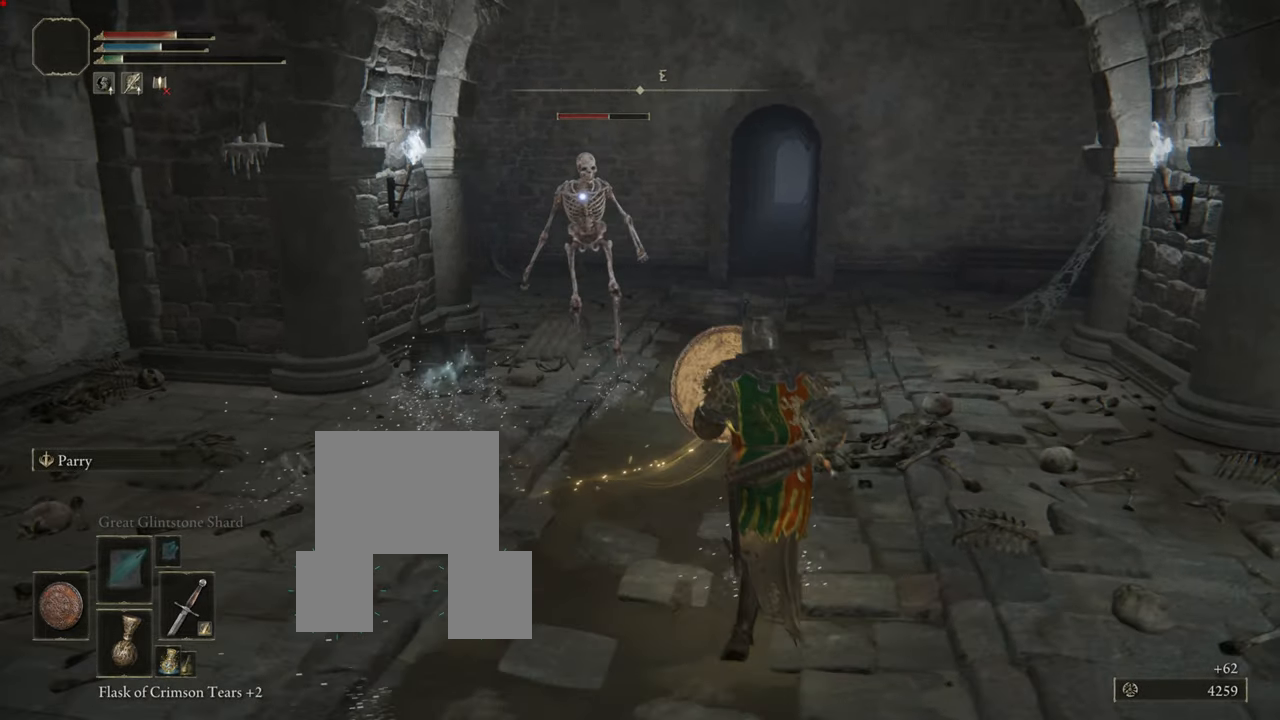
{"buttons": ["L1", "R1"], "left_stick": "up", "right_stick": "center", "events": [[501, "R1", "down"]]}
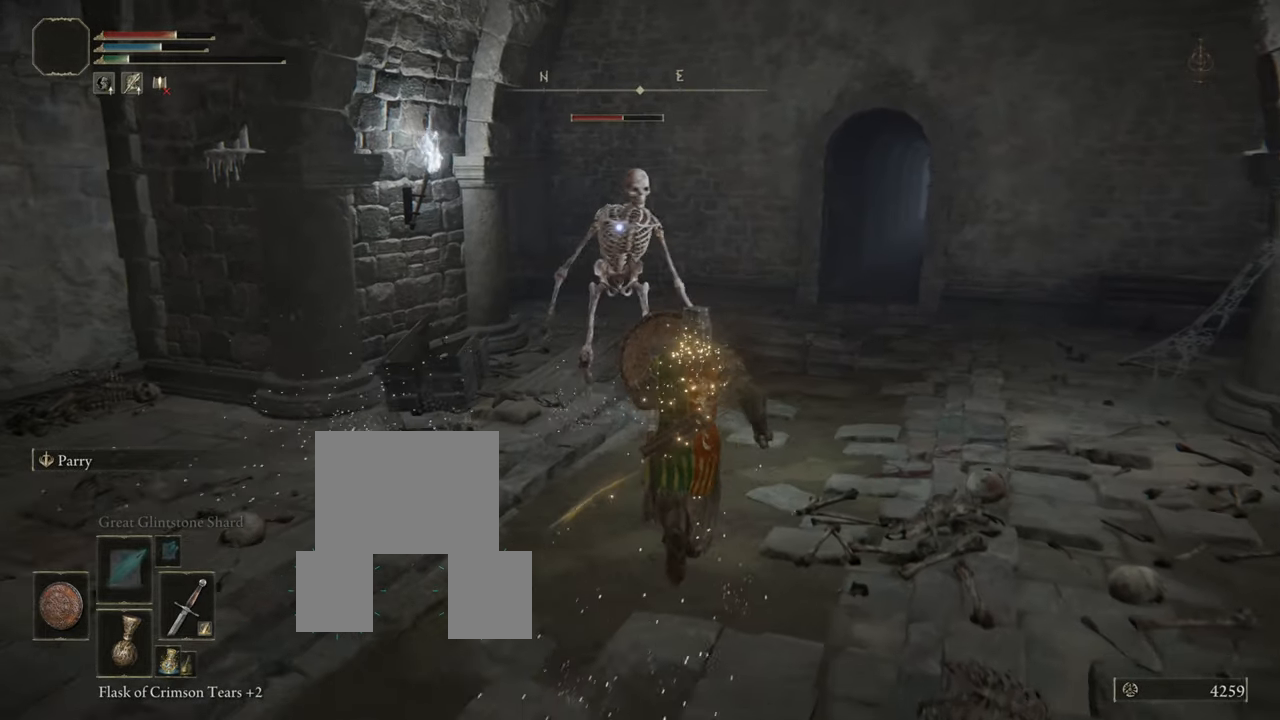
{"buttons": ["L1"], "left_stick": "up", "right_stick": "center", "events": [[83, "R1", "up"], [150, "R1", "down"], [250, "R1", "up"], [317, "R1", "down"], [417, "R1", "up"]]}
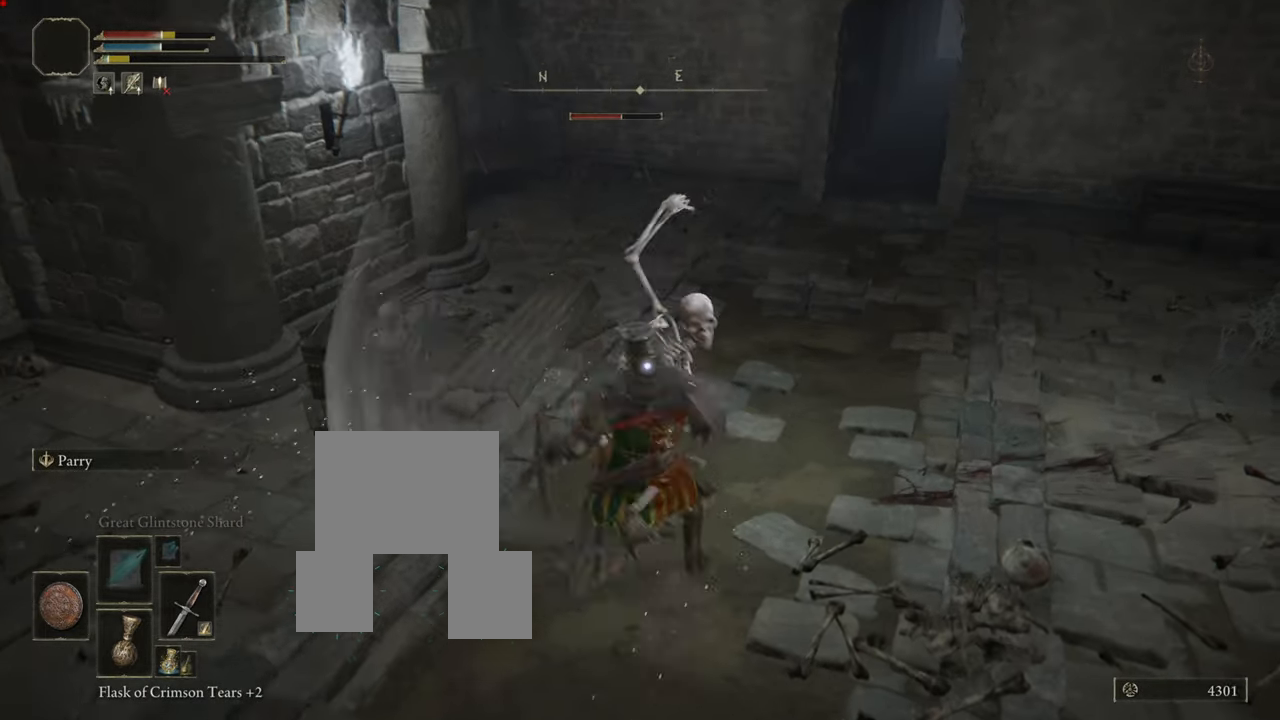
{"buttons": ["L1"], "left_stick": "up", "right_stick": "center", "events": [[66, "R1", "down"], [100, "R1", "up"], [166, "R1", "down"], [266, "R1", "up"], [350, "R1", "down"], [400, "R1", "up"]]}
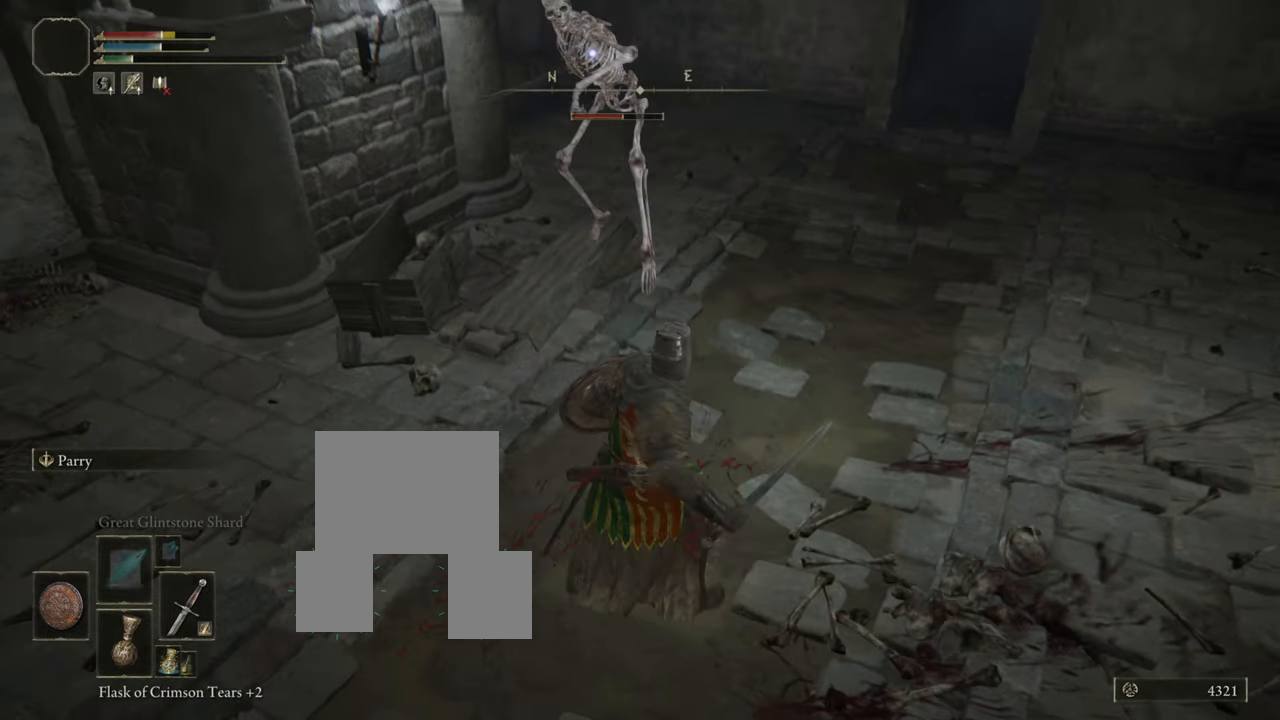
{"buttons": ["L1"], "left_stick": "down", "right_stick": "center", "events": [[117, "left_stick", "down-right"], [184, "CIRCLE", "down"], [200, "CIRCLE", "up"], [450, "left_stick", "down"]]}
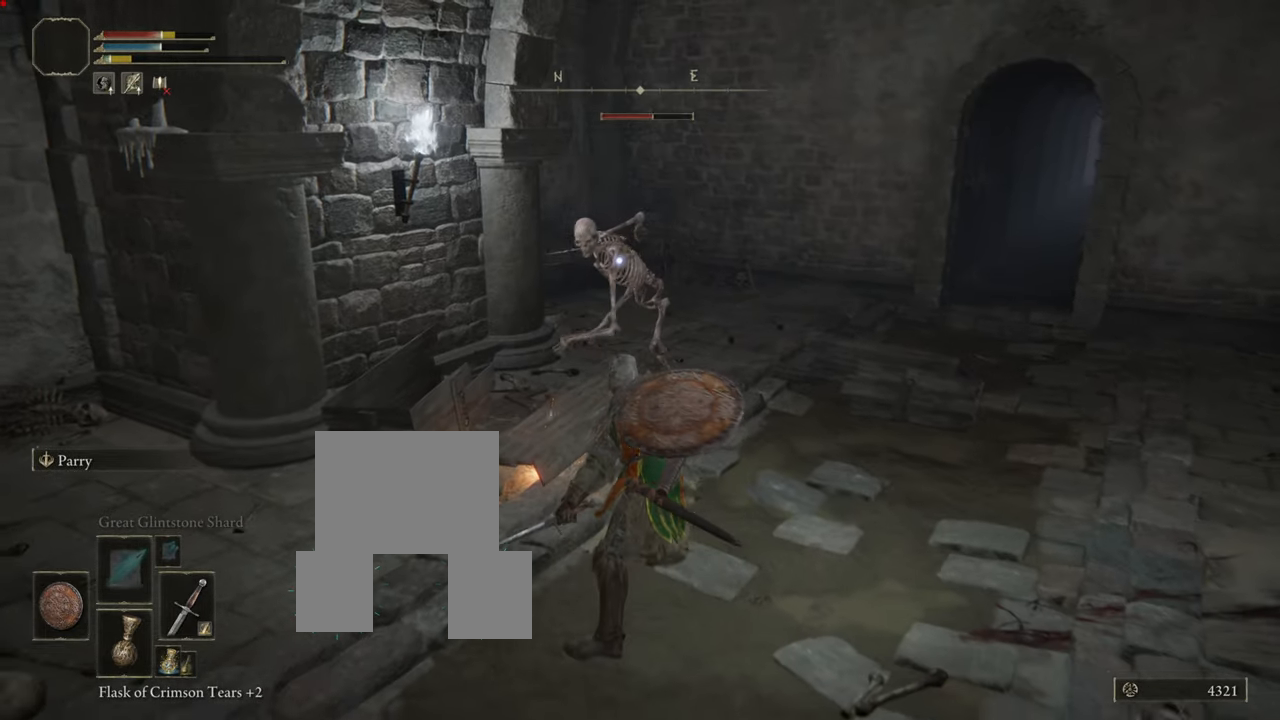
{"buttons": ["L1"], "left_stick": "down", "right_stick": "center", "events": []}
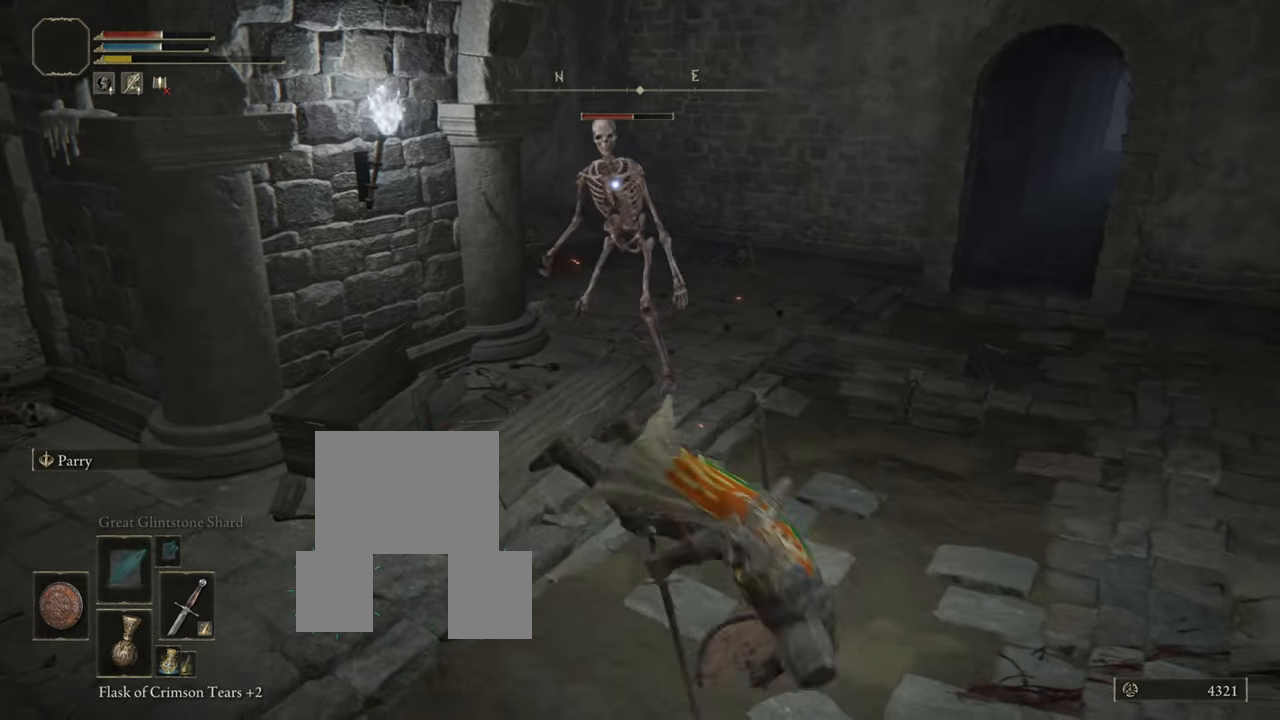
{"buttons": ["L1"], "left_stick": "down-left", "right_stick": "center", "events": [[383, "left_stick", "down-left"]]}
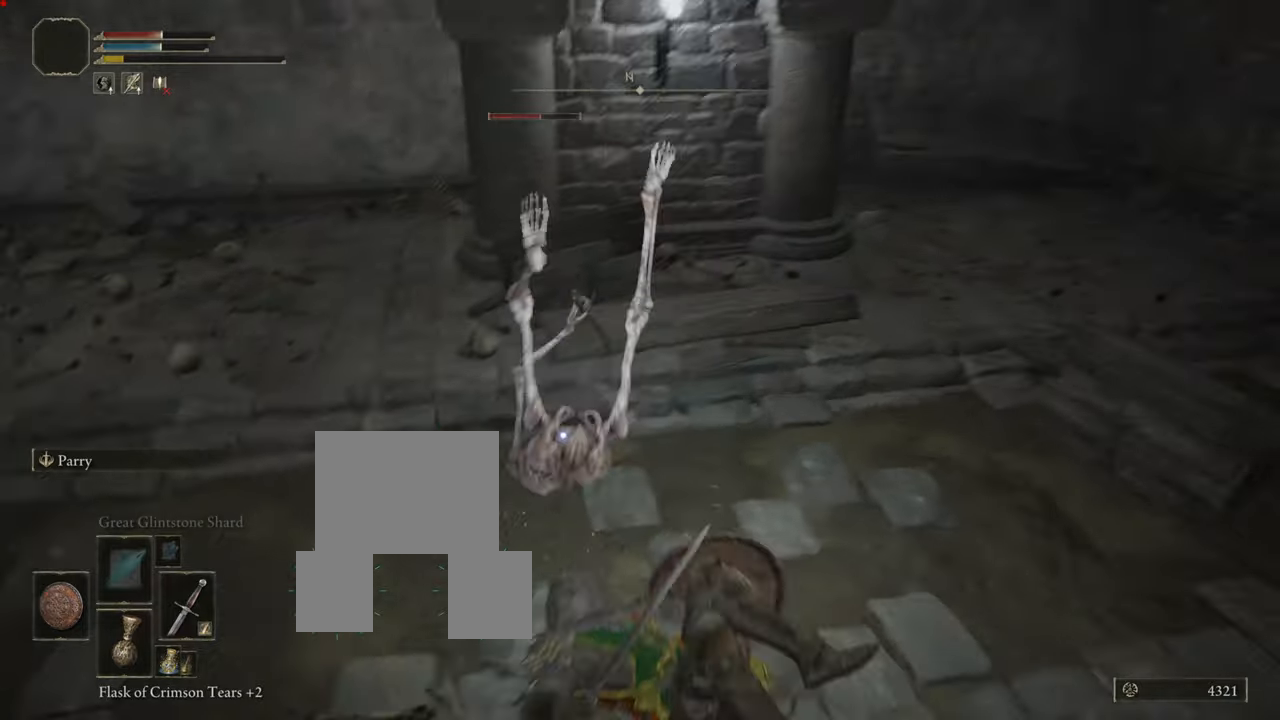
{"buttons": ["L1"], "left_stick": "down", "right_stick": "center", "events": [[467, "left_stick", "down"]]}
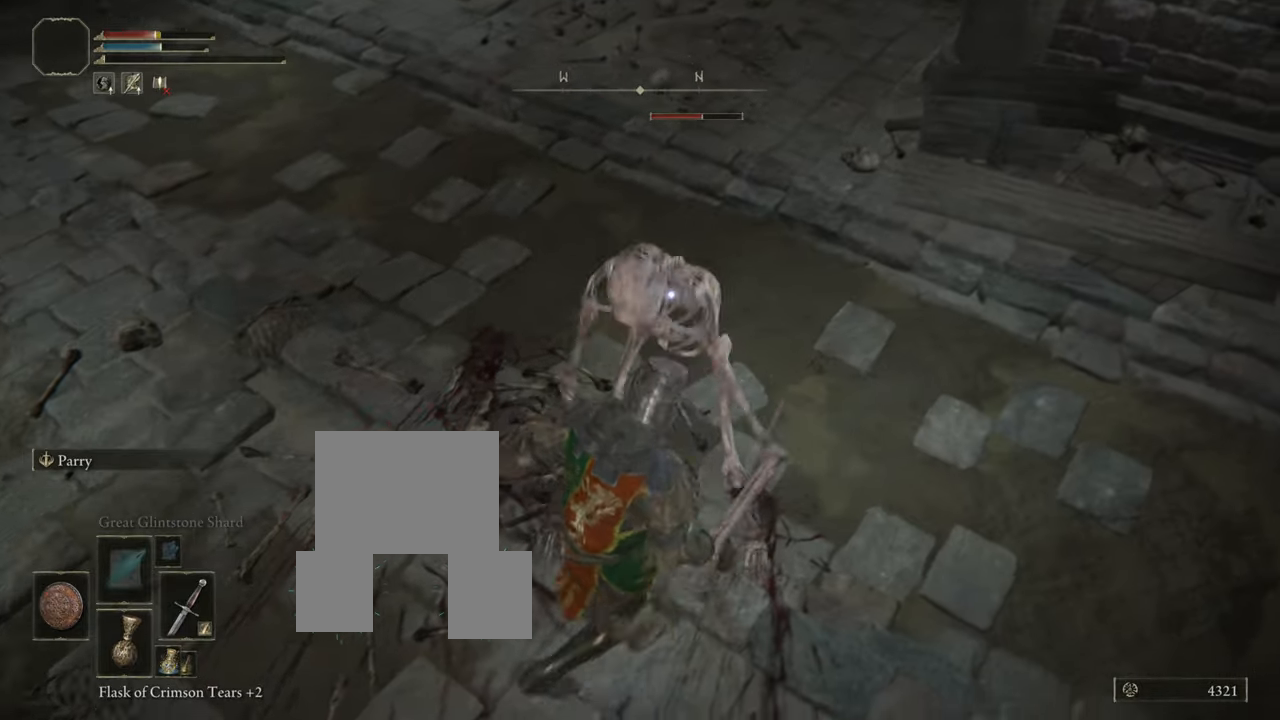
{"buttons": ["L1"], "left_stick": "right", "right_stick": "center", "events": [[17, "left_stick", "down-right"], [351, "left_stick", "right"]]}
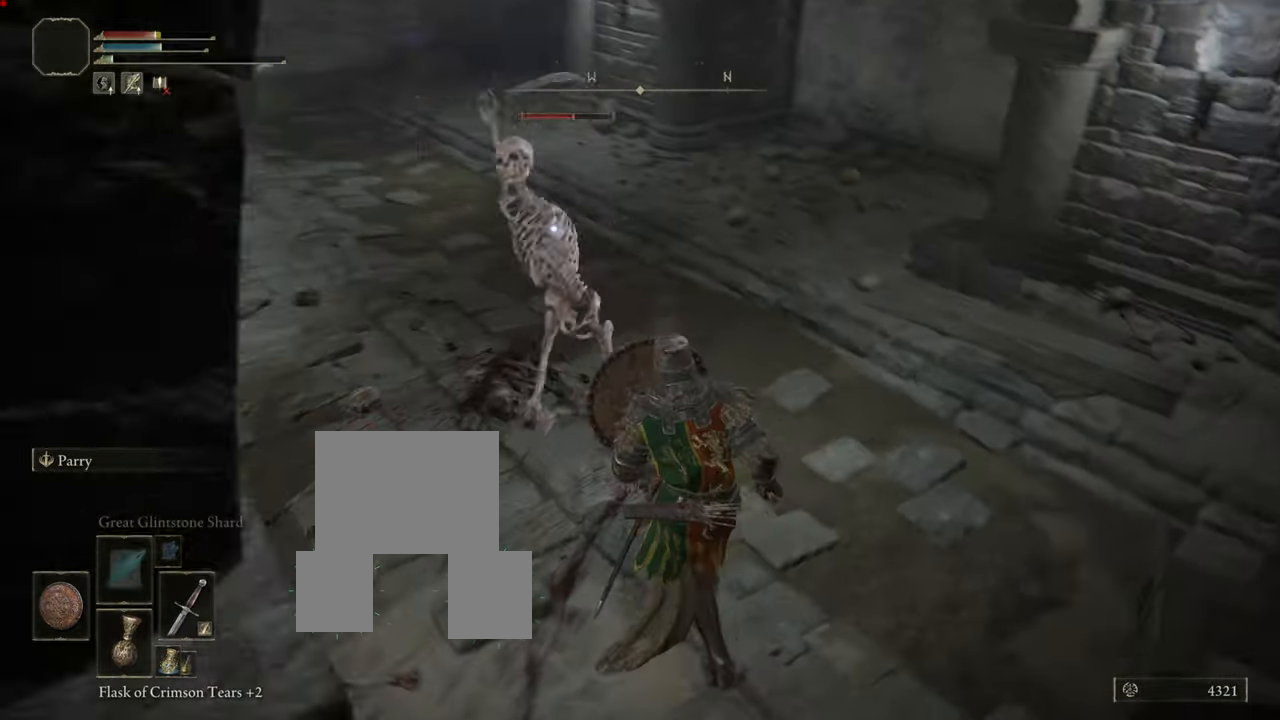
{"buttons": ["L1"], "left_stick": "up", "right_stick": "center", "events": [[333, "left_stick", "up-right"], [434, "left_stick", "up"]]}